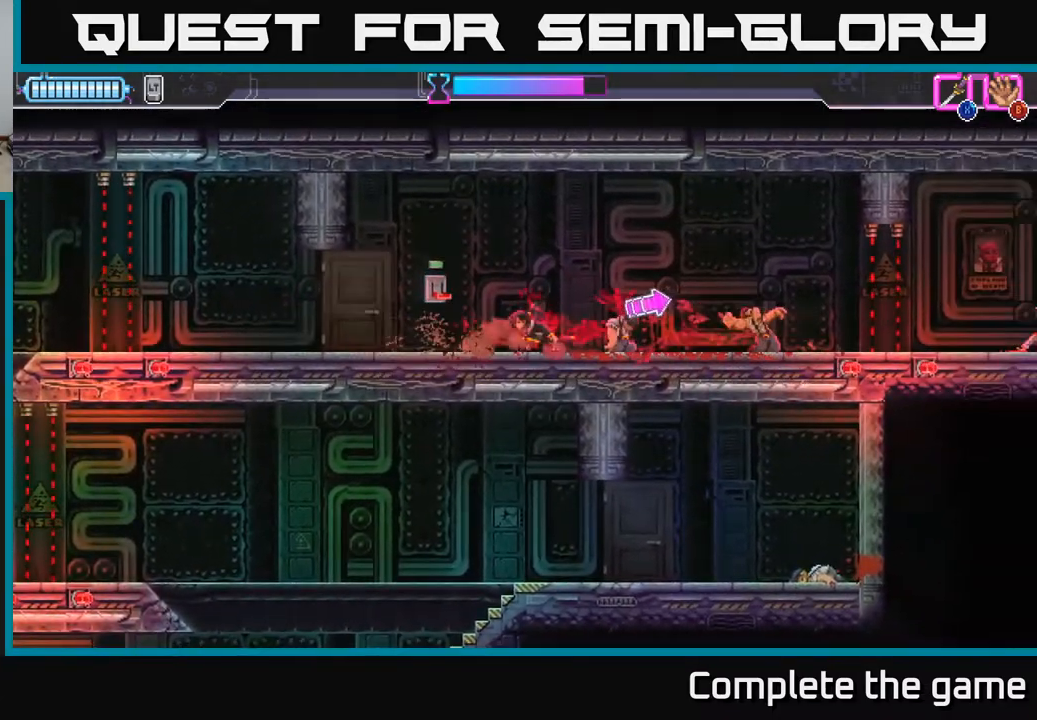
Gameplay with a controller (Xbox layout); each line is a JSON object with the inputs held at the frame after it. "events" lists button and stick changes between this image and that frame as [ms after this image, input, new state], when the widget could be followed in between.
{"buttons": [], "left_stick": "center", "right_stick": "center", "events": [[50, "Y", "up"], [250, "Y", "down"], [250, "left_stick", "center"], [317, "Y", "up"], [317, "left_stick", "right"], [450, "left_stick", "center"]]}
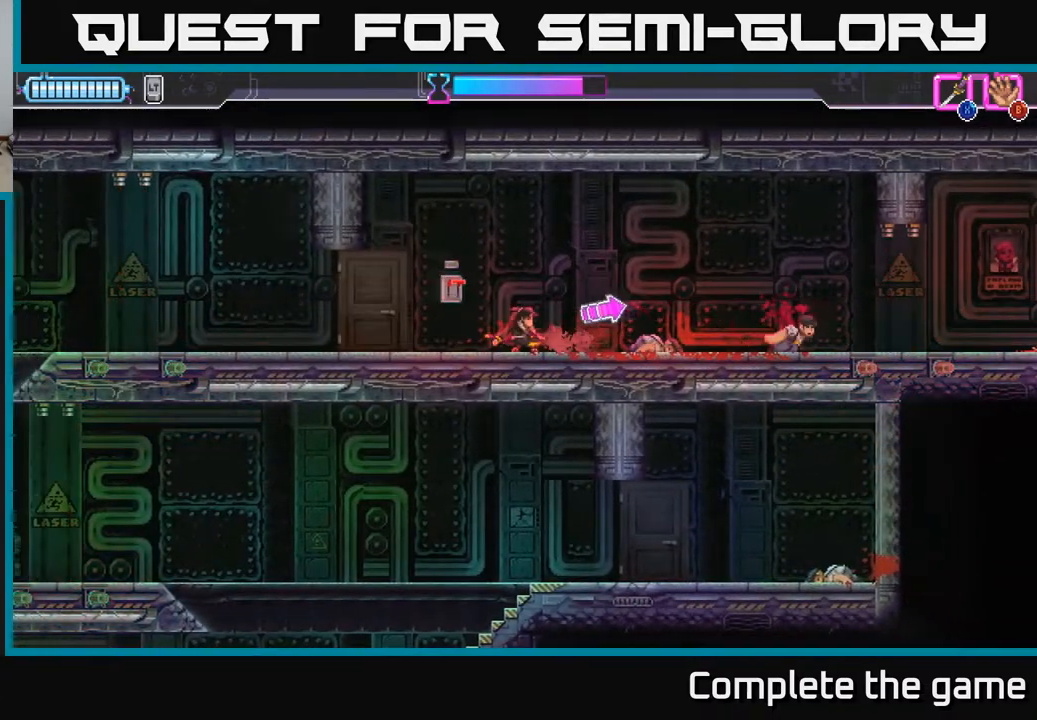
{"buttons": [], "left_stick": "right", "right_stick": "center", "events": [[67, "left_stick", "right"]]}
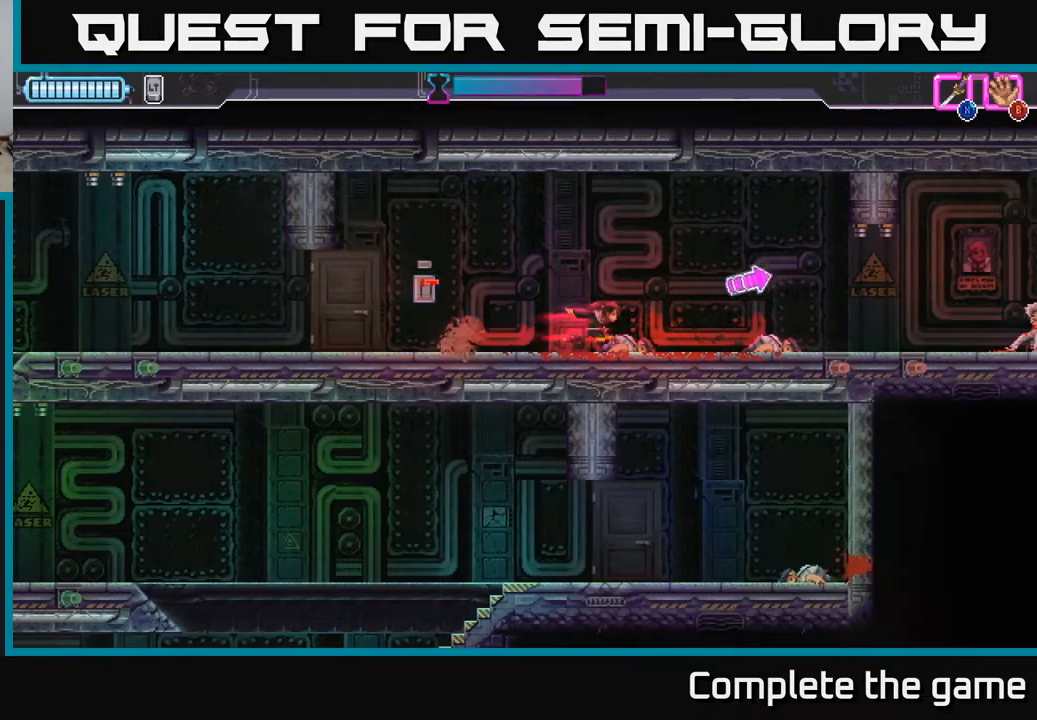
{"buttons": [], "left_stick": "right", "right_stick": "center", "events": []}
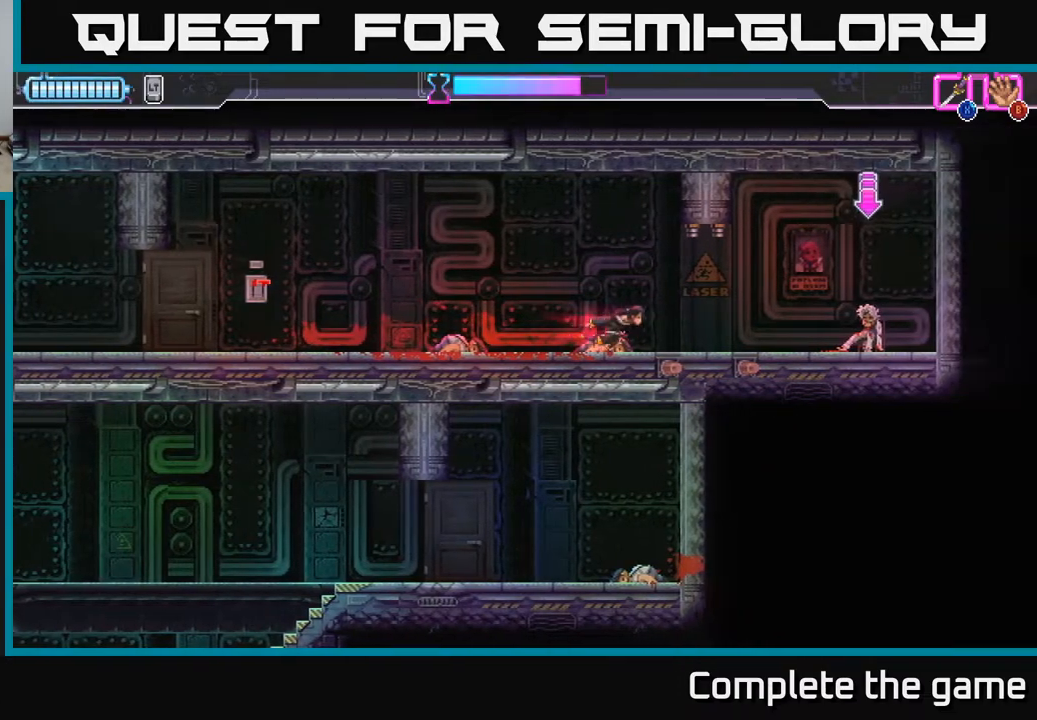
{"buttons": [], "left_stick": "center", "right_stick": "center", "events": [[400, "left_stick", "center"]]}
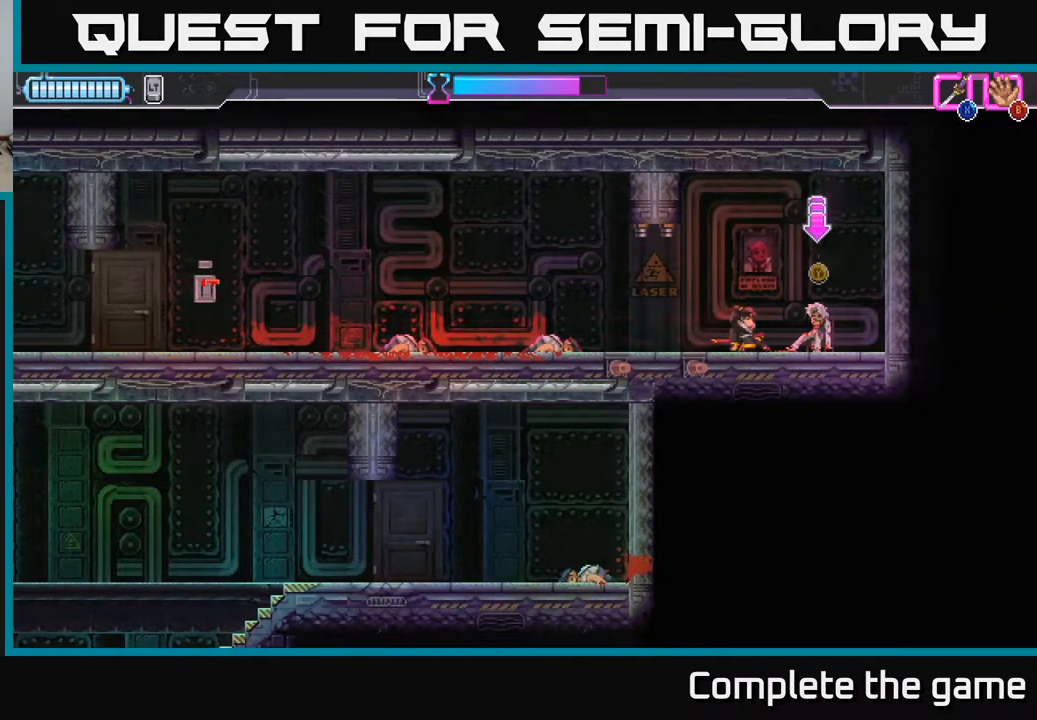
{"buttons": [], "left_stick": "center", "right_stick": "center", "events": []}
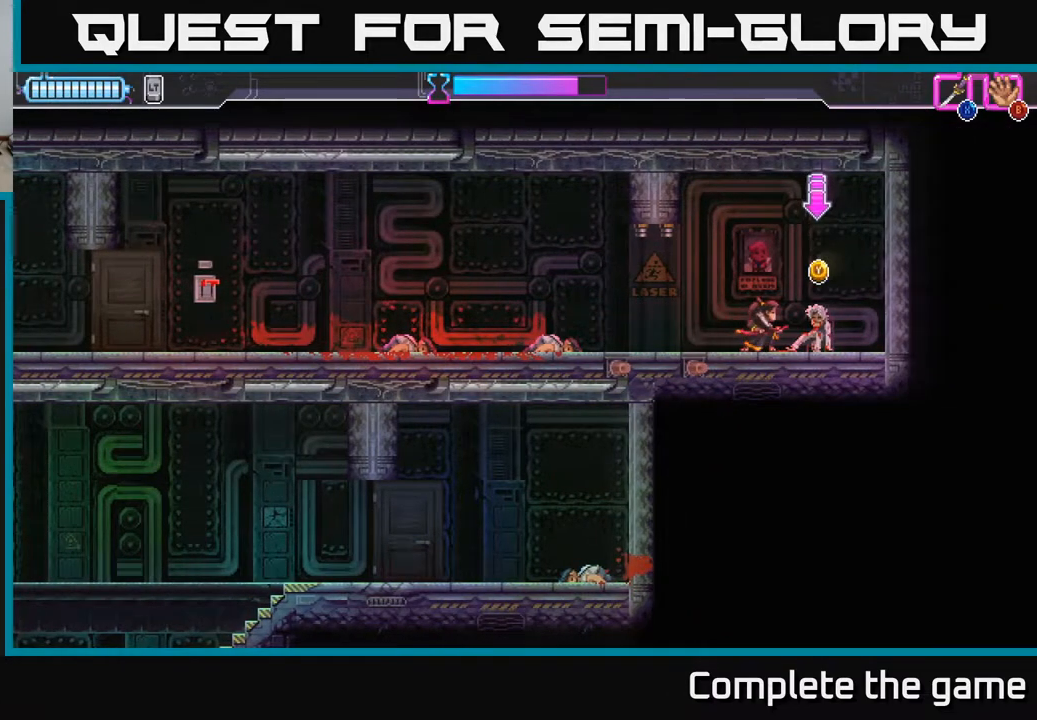
{"buttons": [], "left_stick": "center", "right_stick": "center", "events": [[83, "Y", "down"], [133, "Y", "up"]]}
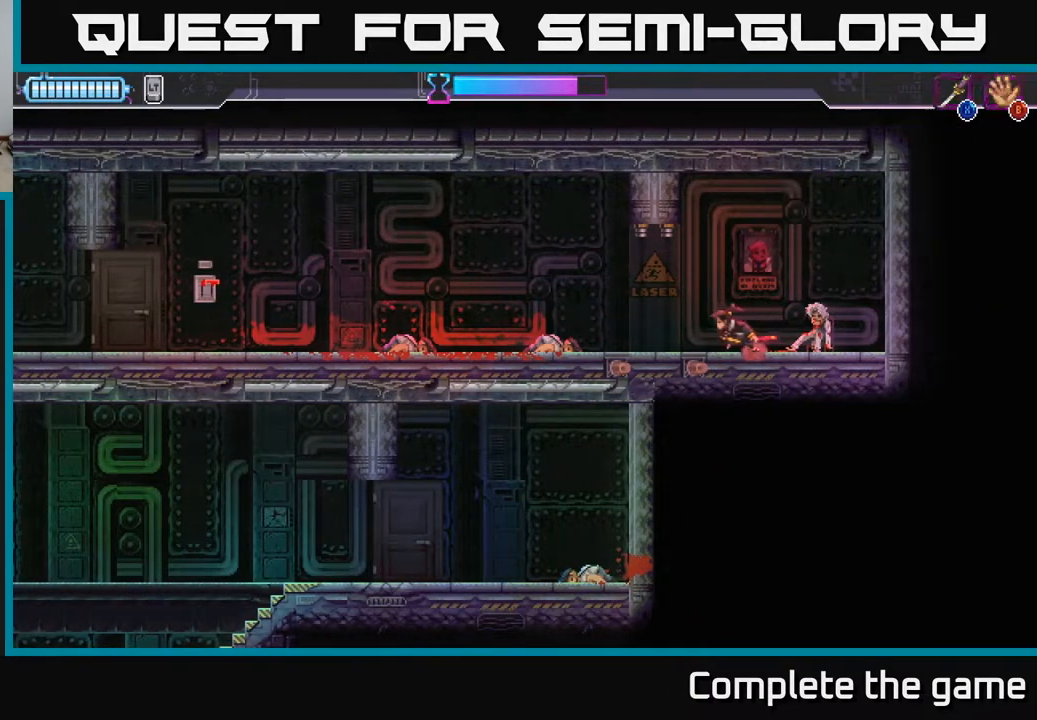
{"buttons": [], "left_stick": "center", "right_stick": "center", "events": []}
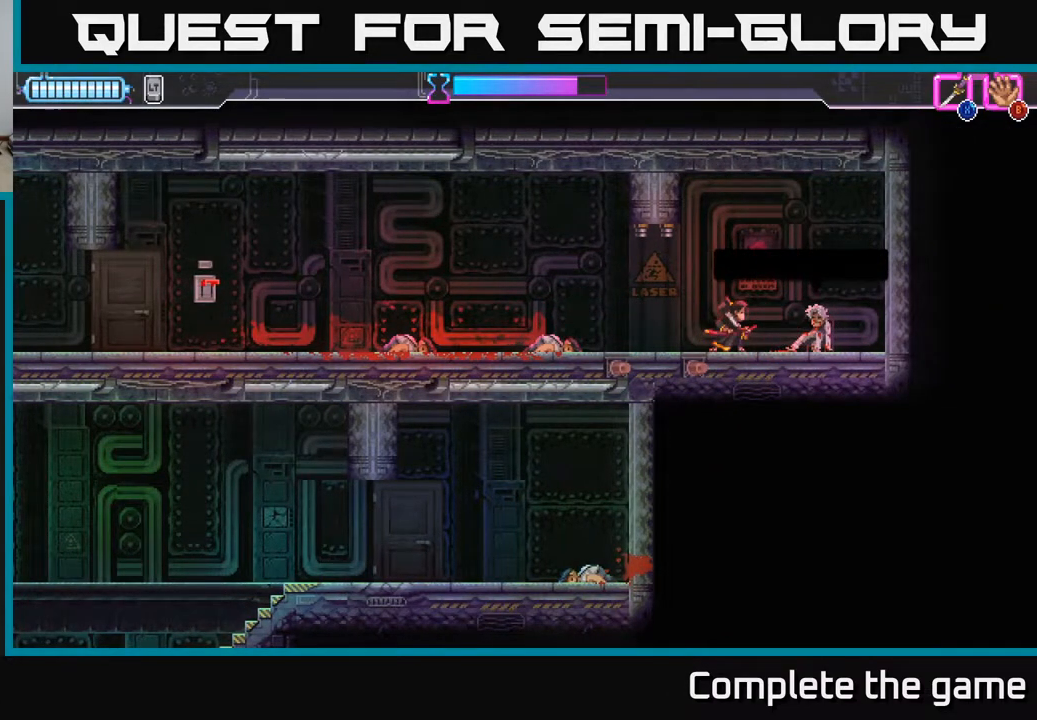
{"buttons": [], "left_stick": "center", "right_stick": "center", "events": []}
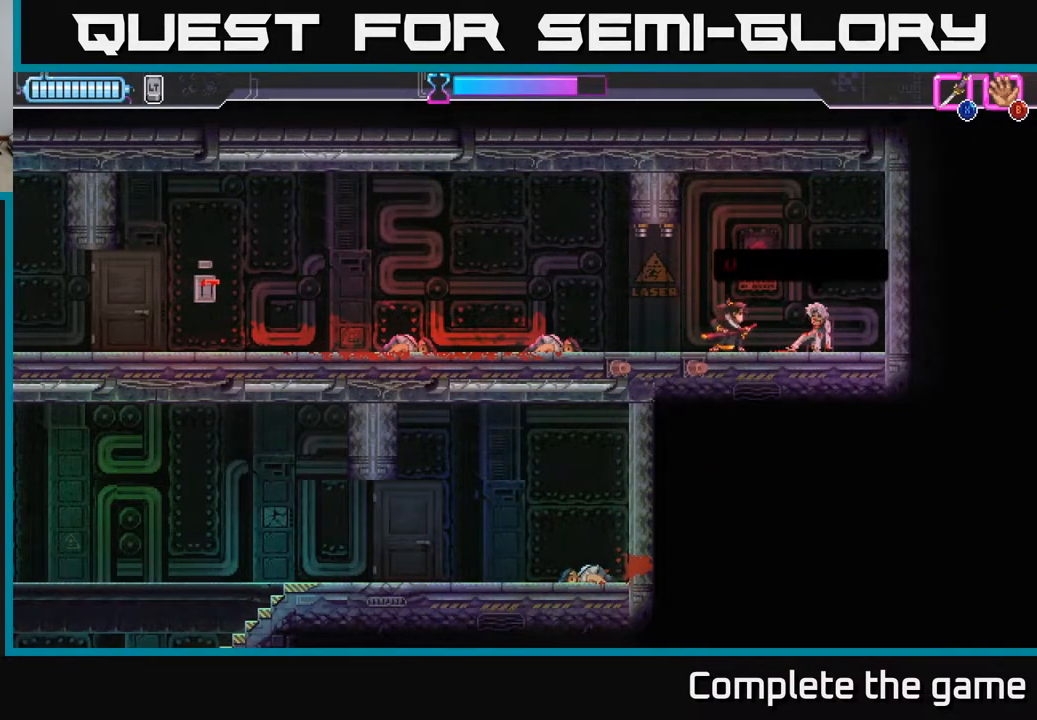
{"buttons": ["A"], "left_stick": "center", "right_stick": "center", "events": [[350, "A", "down"]]}
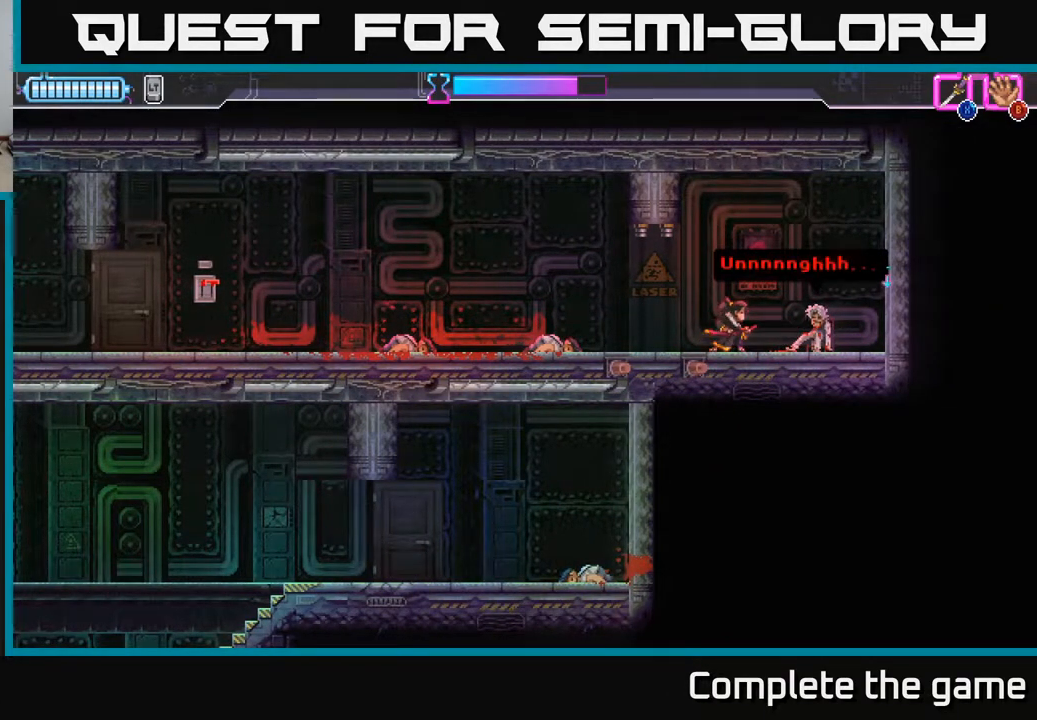
{"buttons": [], "left_stick": "center", "right_stick": "center", "events": [[50, "A", "up"], [133, "A", "down"], [283, "A", "up"], [300, "A", "down"], [450, "A", "up"]]}
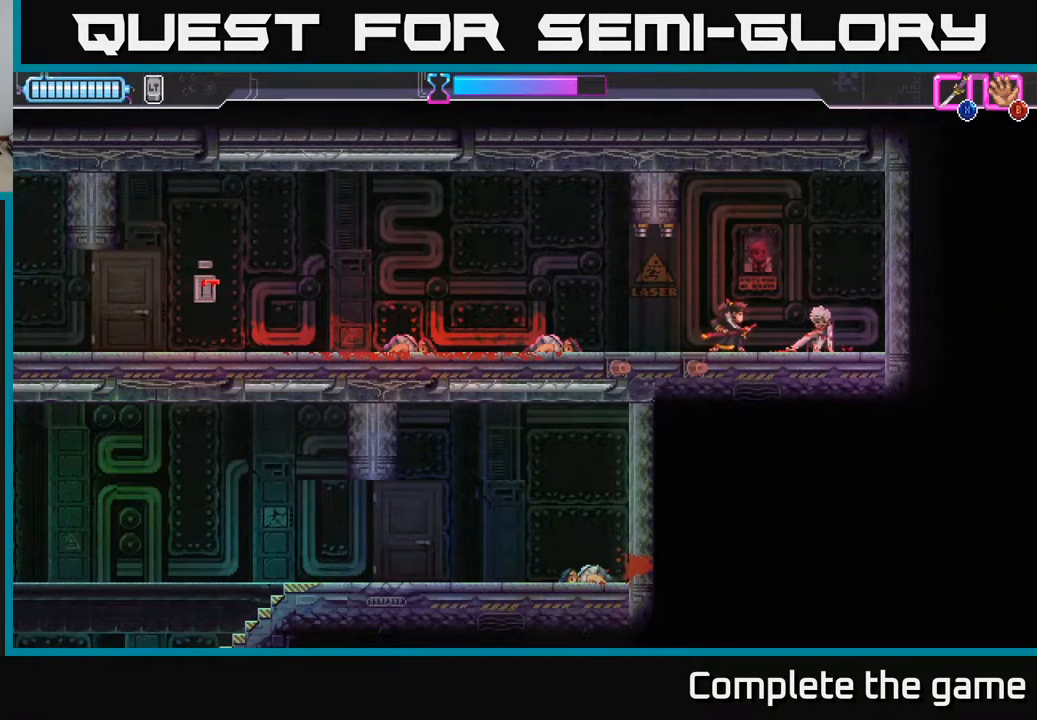
{"buttons": [], "left_stick": "center", "right_stick": "center", "events": [[133, "A", "down"], [233, "A", "up"]]}
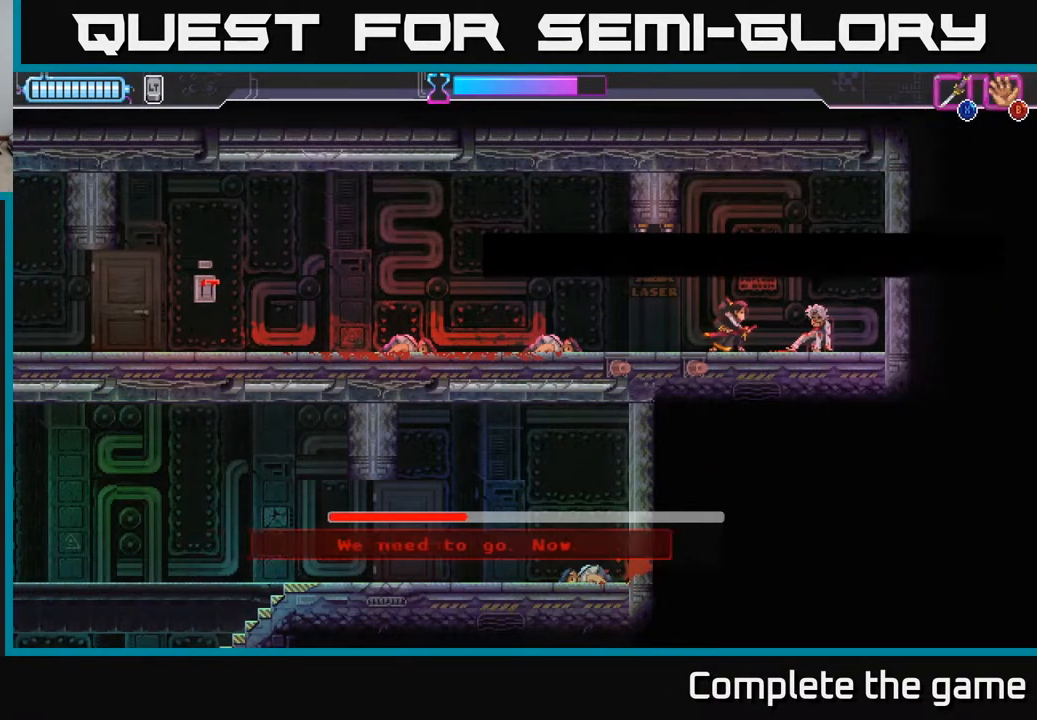
{"buttons": ["A"], "left_stick": "center", "right_stick": "center", "events": [[483, "A", "down"]]}
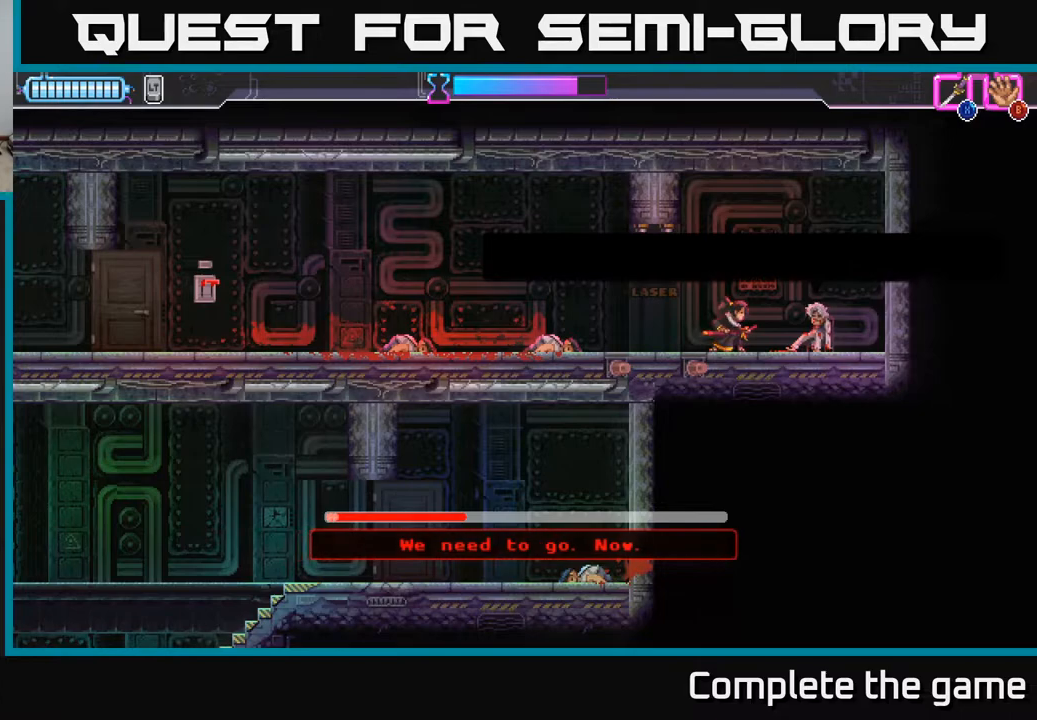
{"buttons": [], "left_stick": "center", "right_stick": "center", "events": [[133, "A", "up"]]}
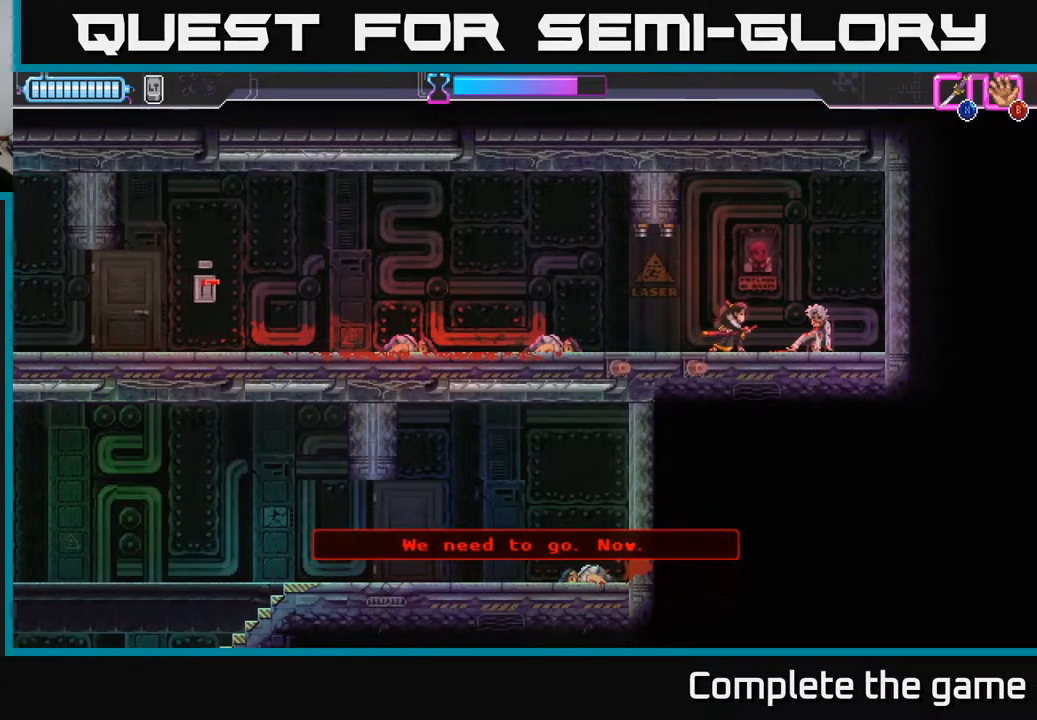
{"buttons": [], "left_stick": "center", "right_stick": "center", "events": []}
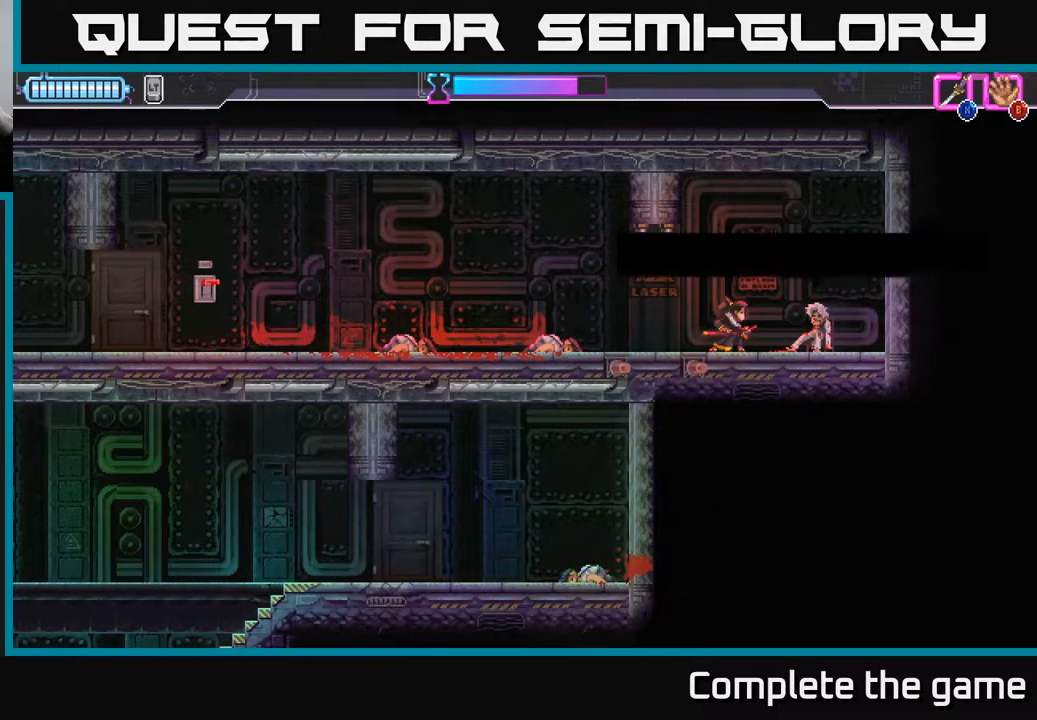
{"buttons": [], "left_stick": "center", "right_stick": "center", "events": []}
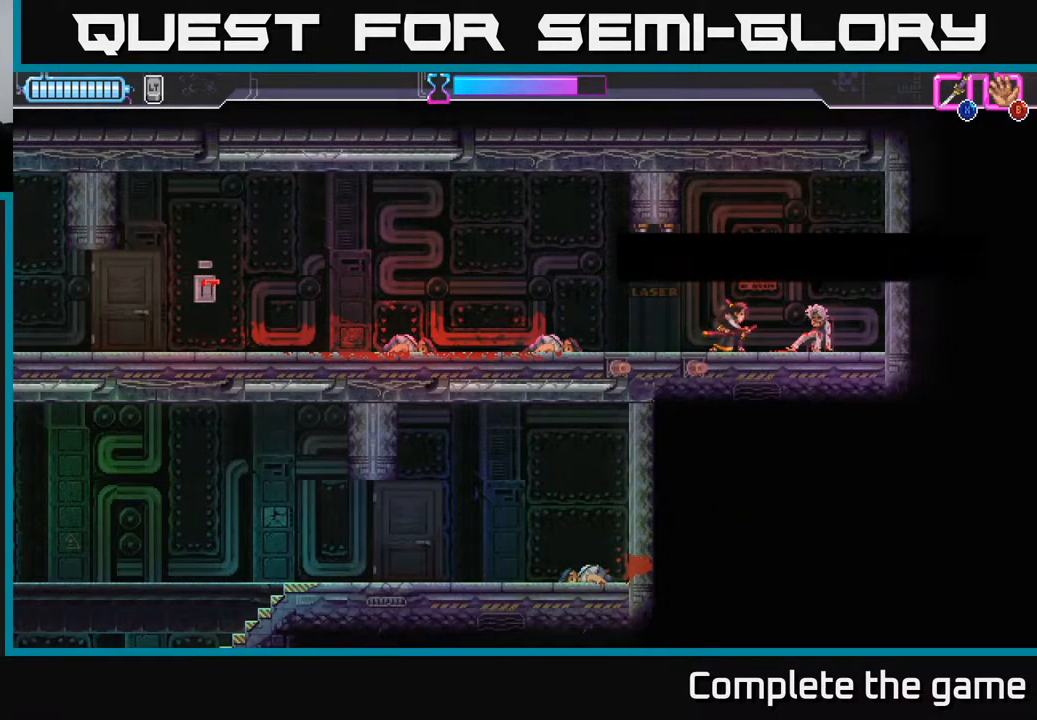
{"buttons": ["A"], "left_stick": "center", "right_stick": "center", "events": [[500, "A", "down"]]}
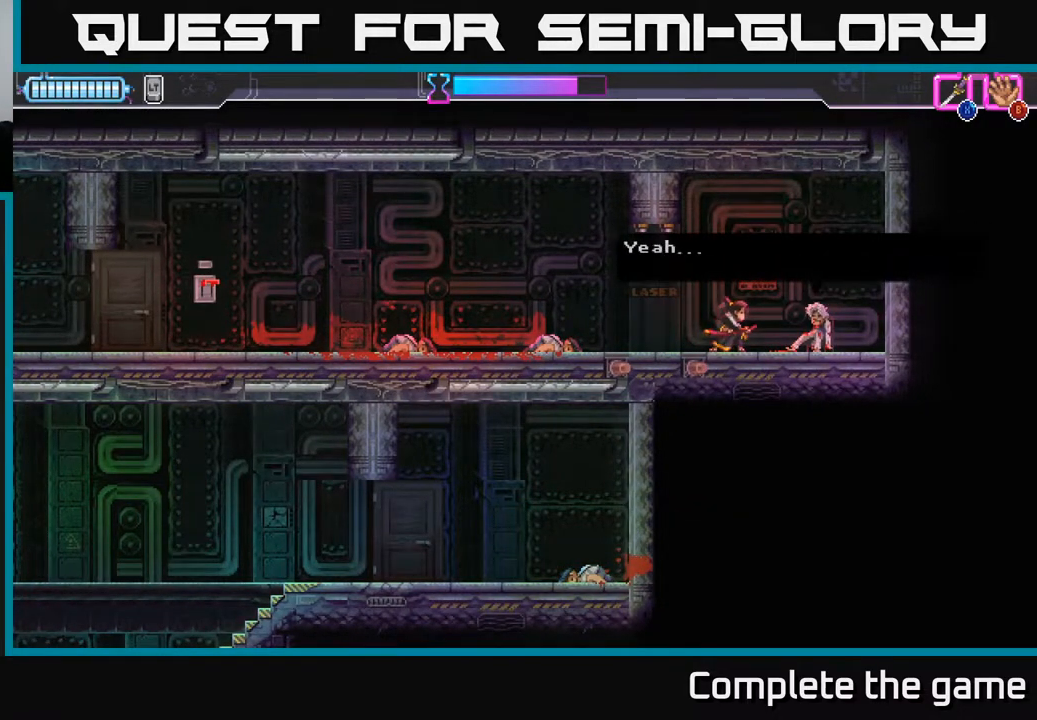
{"buttons": [], "left_stick": "center", "right_stick": "center", "events": [[133, "A", "up"]]}
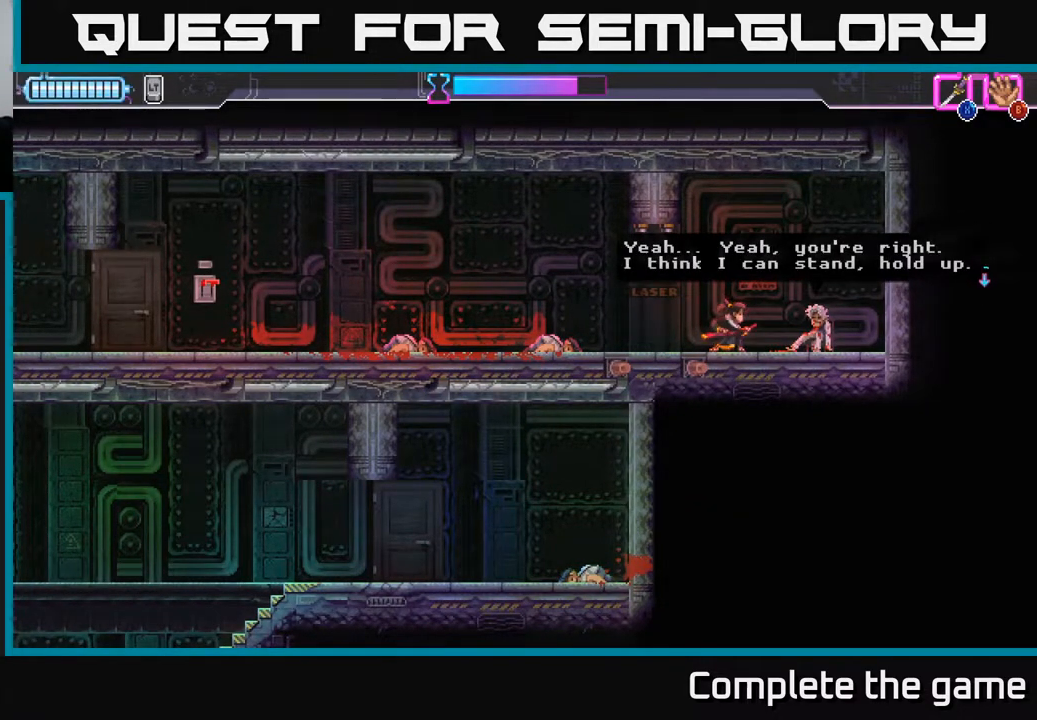
{"buttons": [], "left_stick": "center", "right_stick": "center", "events": []}
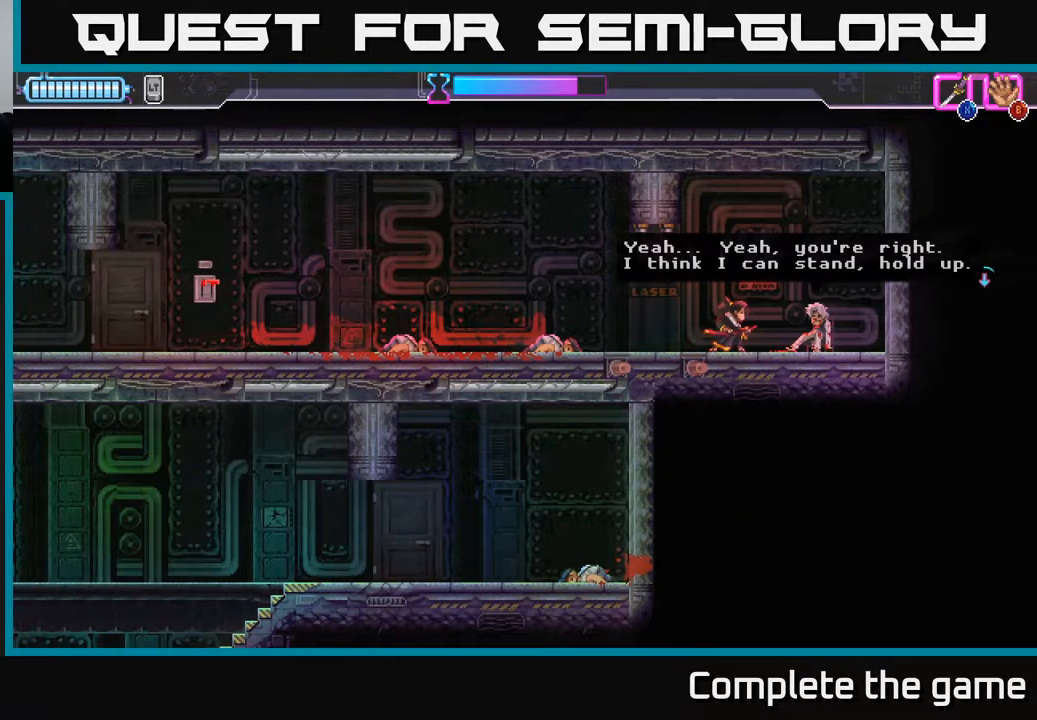
{"buttons": [], "left_stick": "center", "right_stick": "center", "events": [[167, "A", "down"], [283, "A", "up"]]}